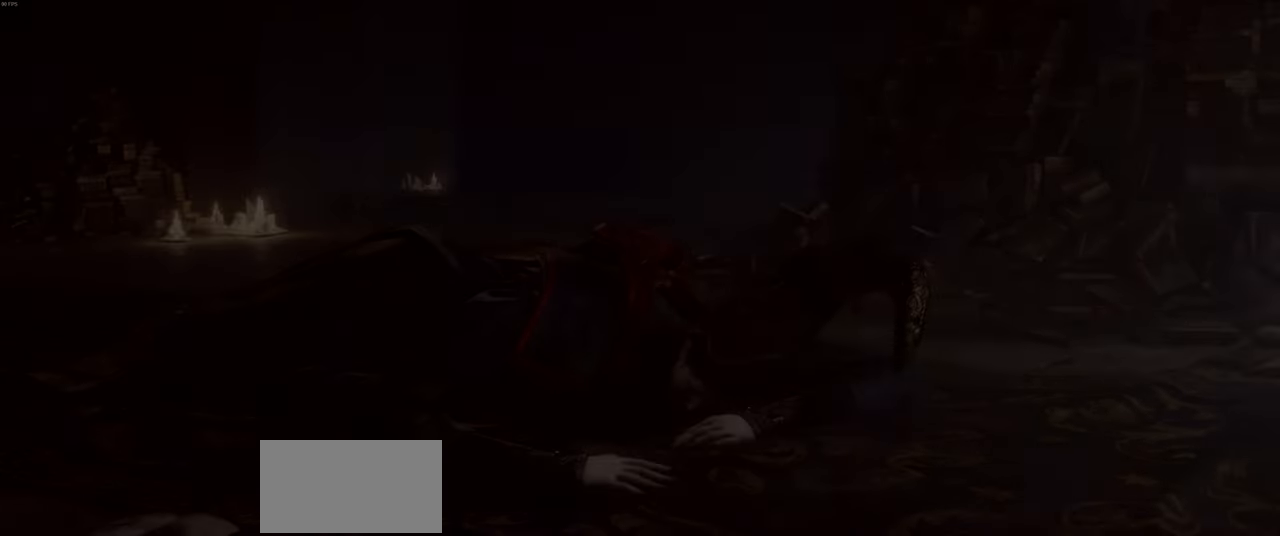
Gameplay with keyboard and mouse; each line is a JSON object with the keys and mouse buttons held at the frame after it. "events" lists presses ("down") and releases ("up") of "a", "ctrl", "d", "e", "q", "s", "shift", "space", "w", "mouse_left", "mouse_wheel", "mouse_right", "mouse_mb4" and "mouse_mb5" between this image and that frame as [ms after this image, input, new state], when the widget could be followed in between. "mouse_left", "mouse_wheel", "mouse_right", "mouse_mb4", "mouse_mb5" = the "left", "wheel", "right", "mb4", "mb5" buttons of the "mouse" list. No other keys are recorded. "wheel" means that the mouse wheel is clicked or scrolled. Mouse movement is not recorded.
{"keys": ["e"], "mouse": [], "events": [[500, "e", "down"]]}
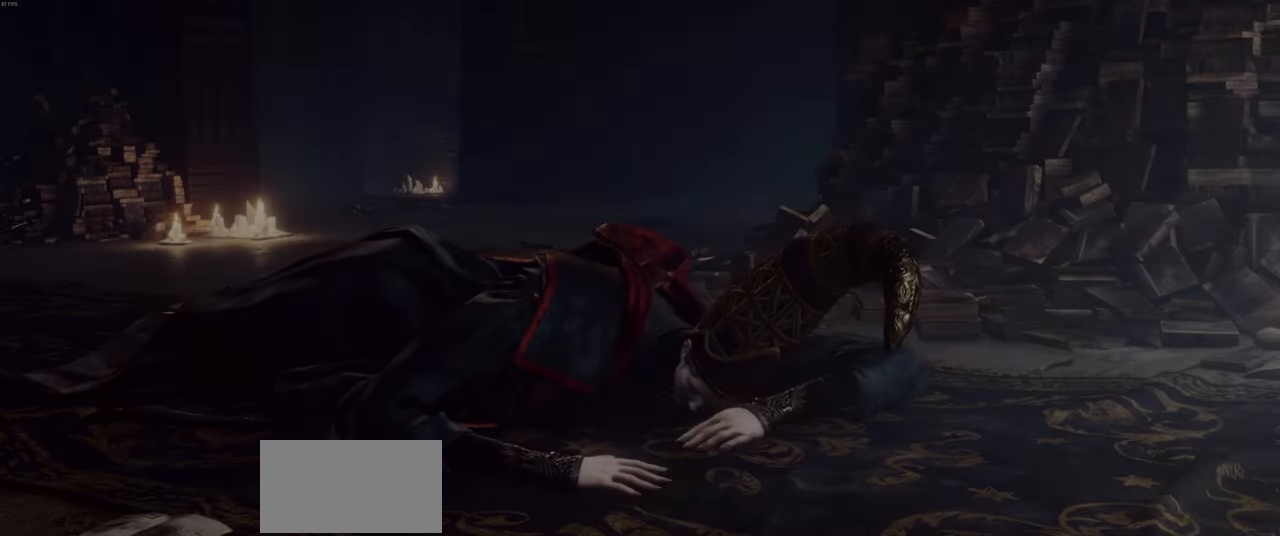
{"keys": [], "mouse": [], "events": [[50, "e", "up"]]}
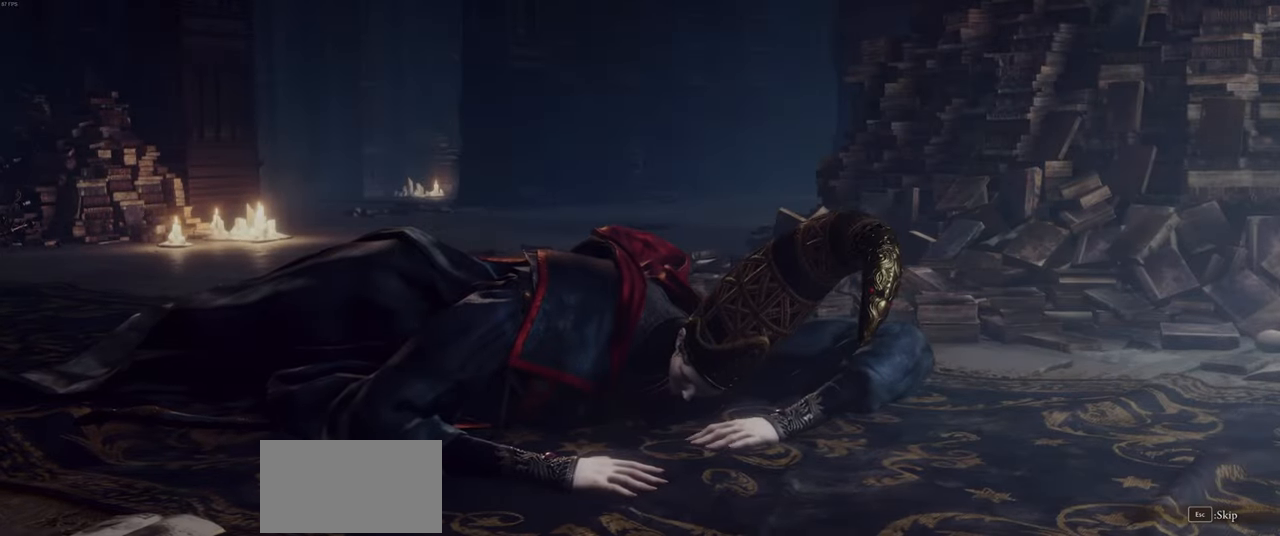
{"keys": [], "mouse": [], "events": [[384, "e", "down"], [450, "e", "up"]]}
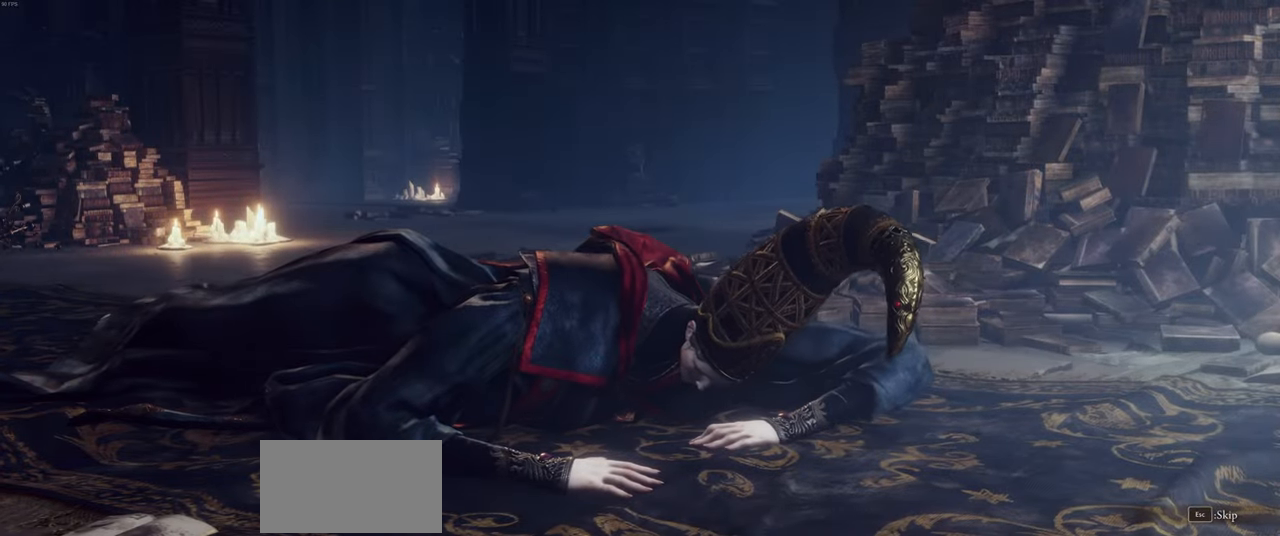
{"keys": [], "mouse": [], "events": []}
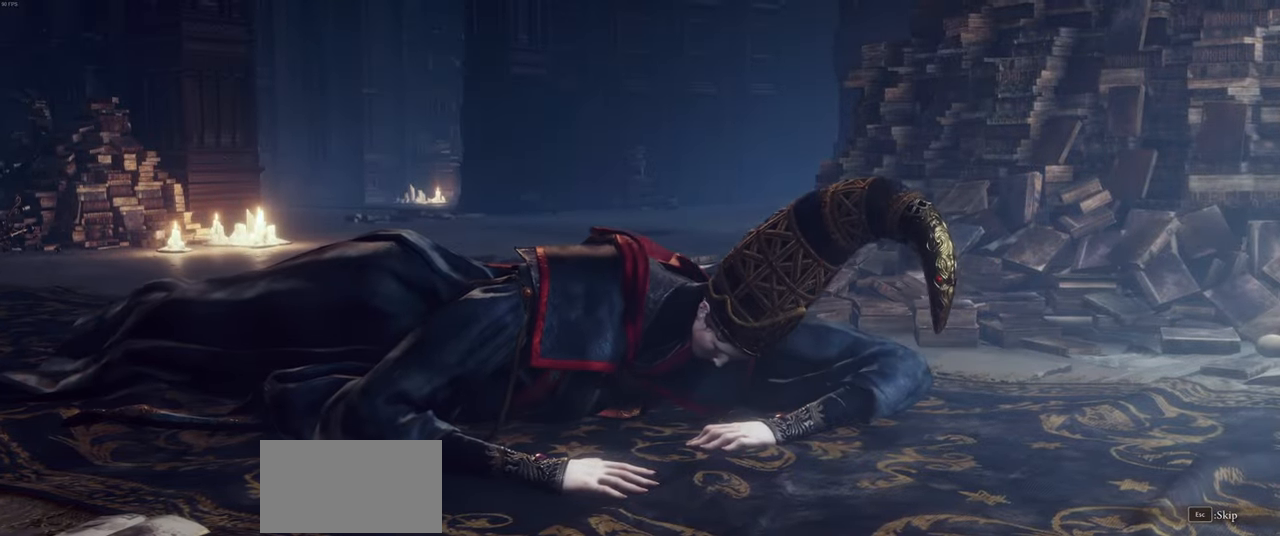
{"keys": [], "mouse": [], "events": []}
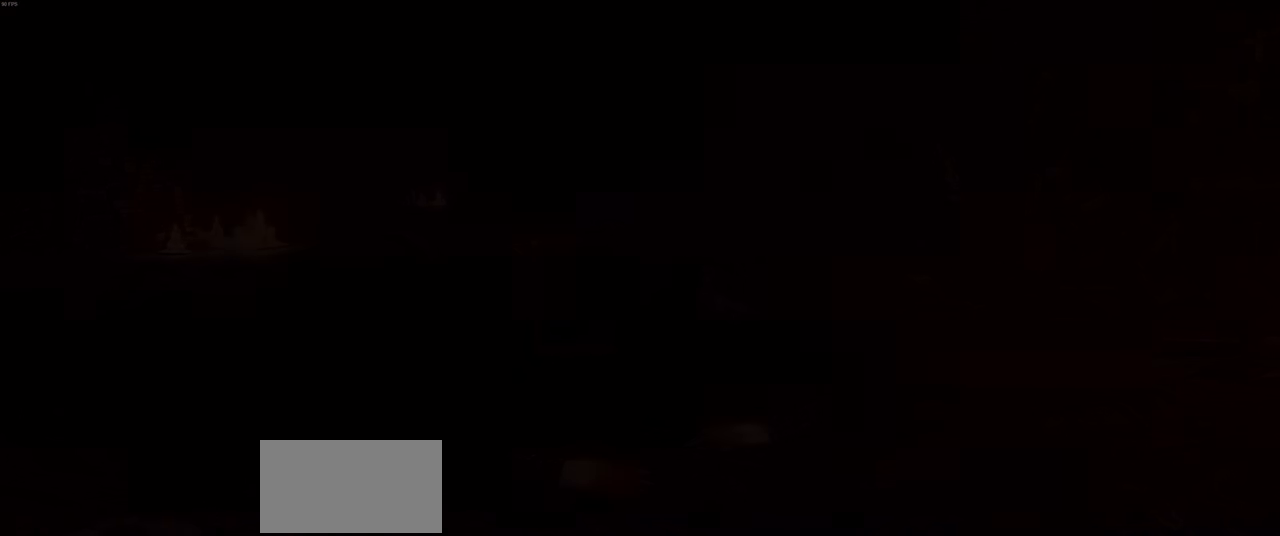
{"keys": [], "mouse": [], "events": []}
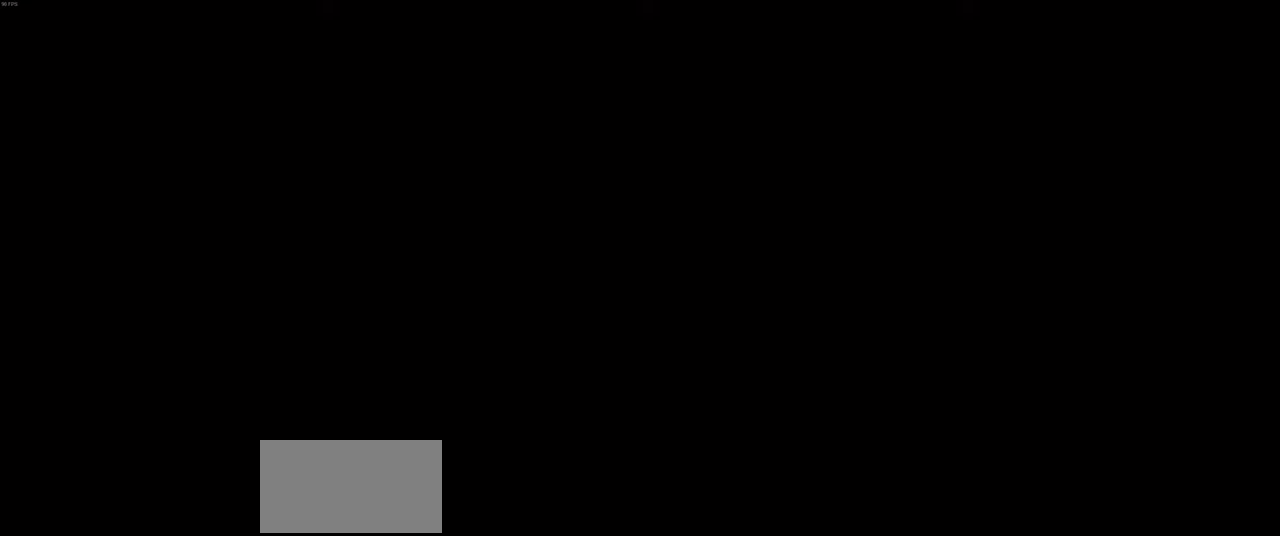
{"keys": [], "mouse": [], "events": []}
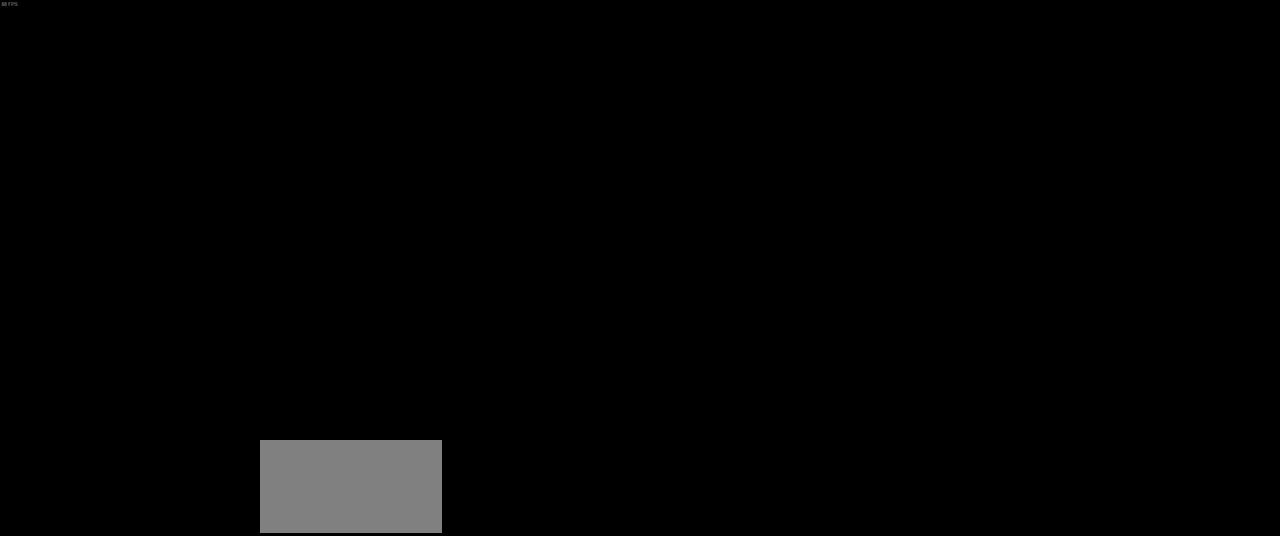
{"keys": [], "mouse": [], "events": []}
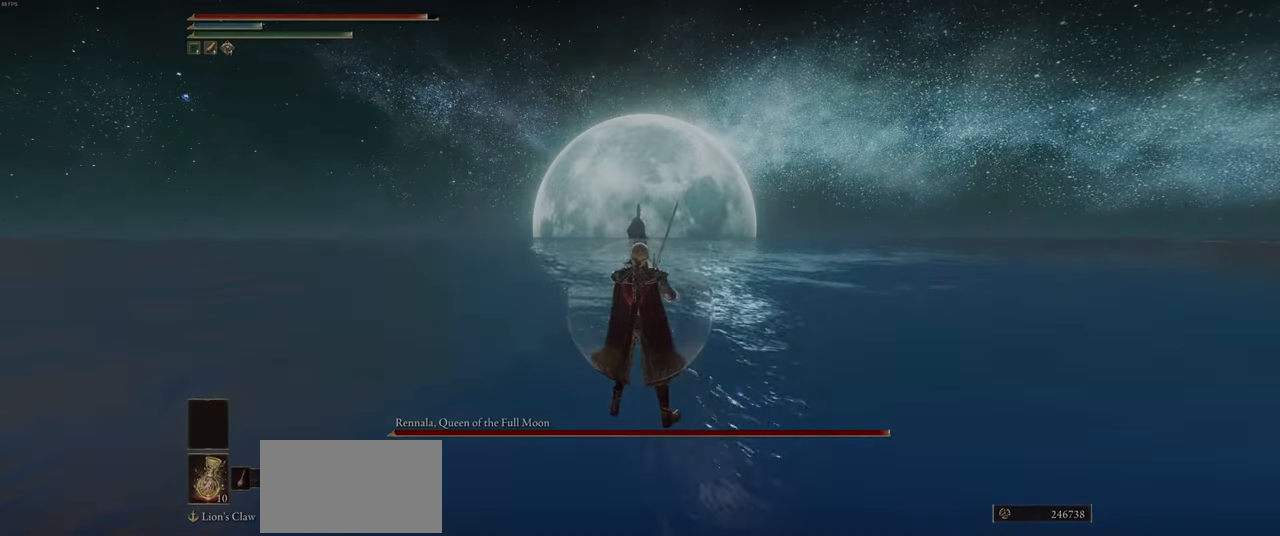
{"keys": ["ctrl", "w"], "mouse": [], "events": [[150, "w", "down"], [433, "ctrl", "down"]]}
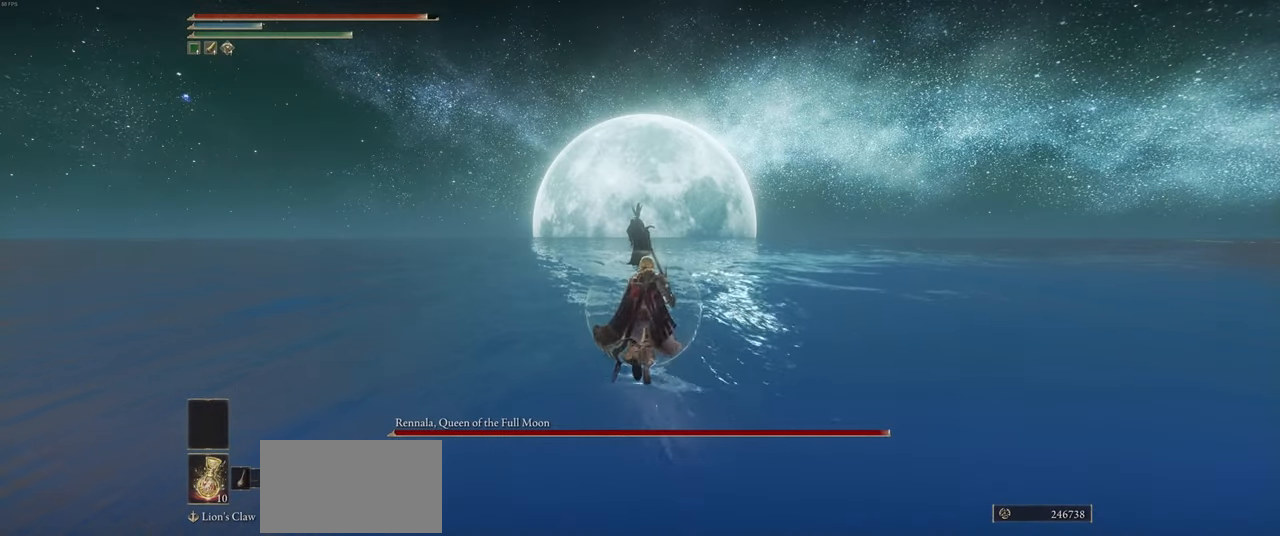
{"keys": ["ctrl", "w"], "mouse": [], "events": [[266, "q", "down"], [366, "q", "up"]]}
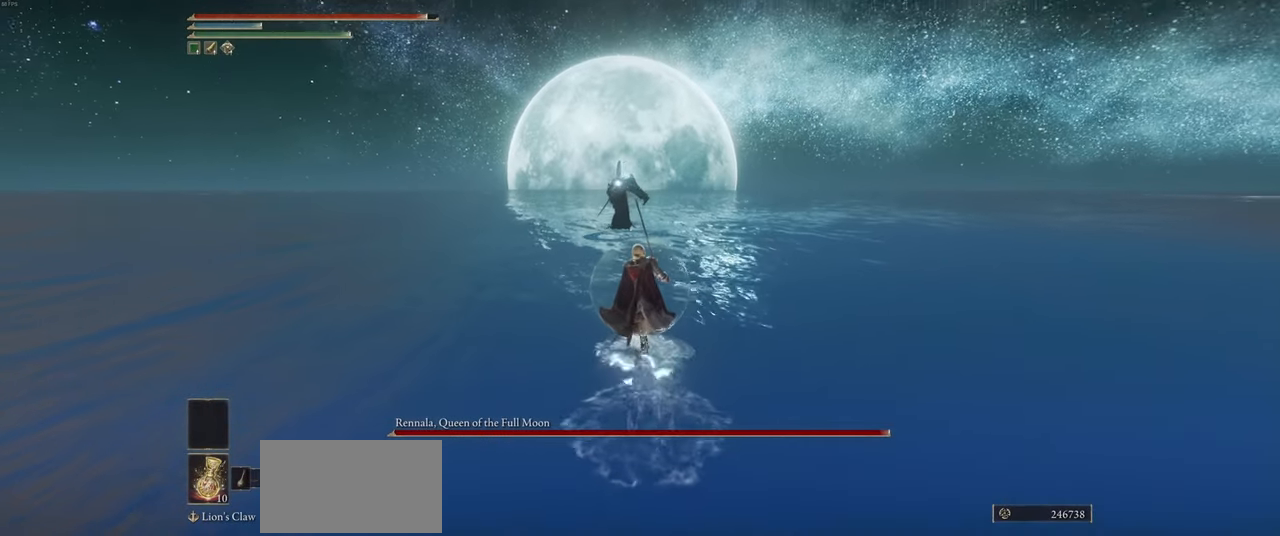
{"keys": ["ctrl", "w"], "mouse": [], "events": []}
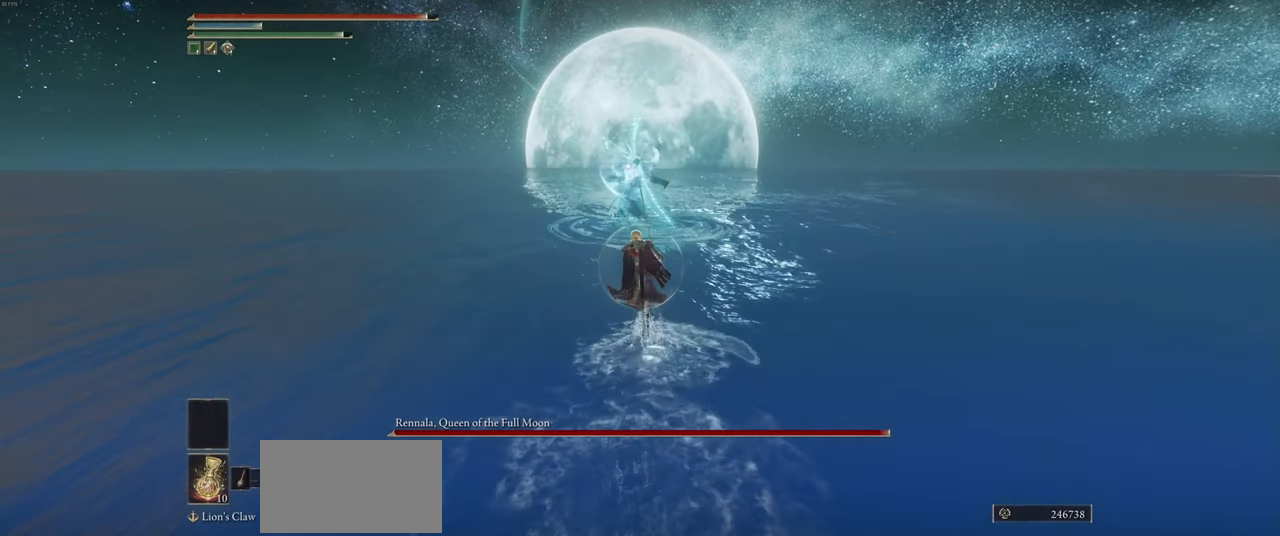
{"keys": ["ctrl", "w"], "mouse": [], "events": []}
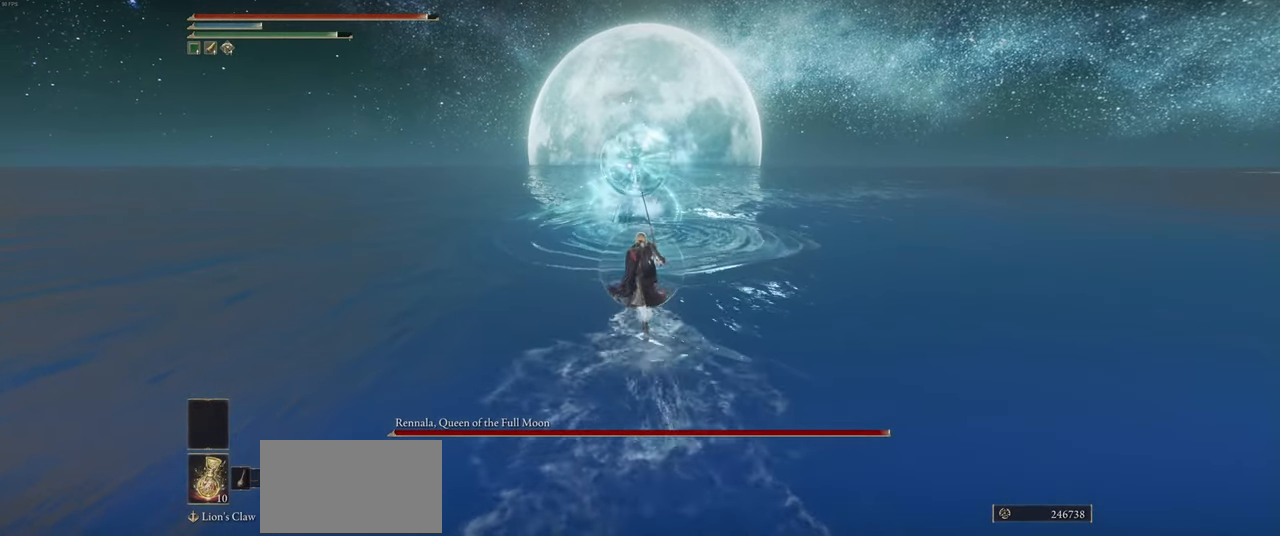
{"keys": ["a", "w"], "mouse": [], "events": [[116, "a", "down"], [283, "ctrl", "up"]]}
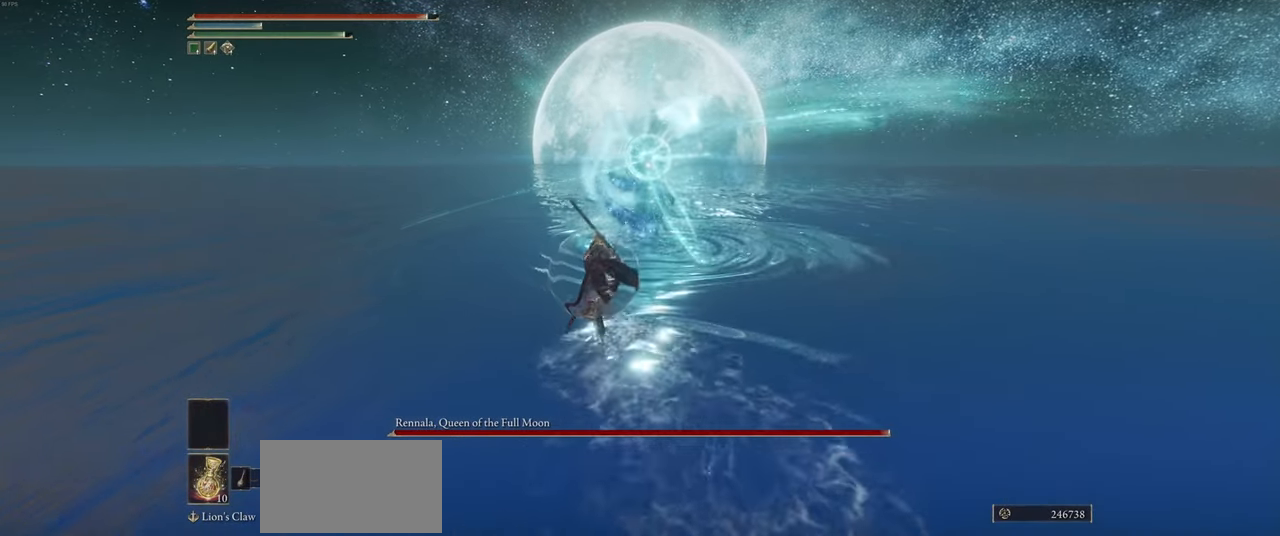
{"keys": ["a", "w"], "mouse": [], "events": []}
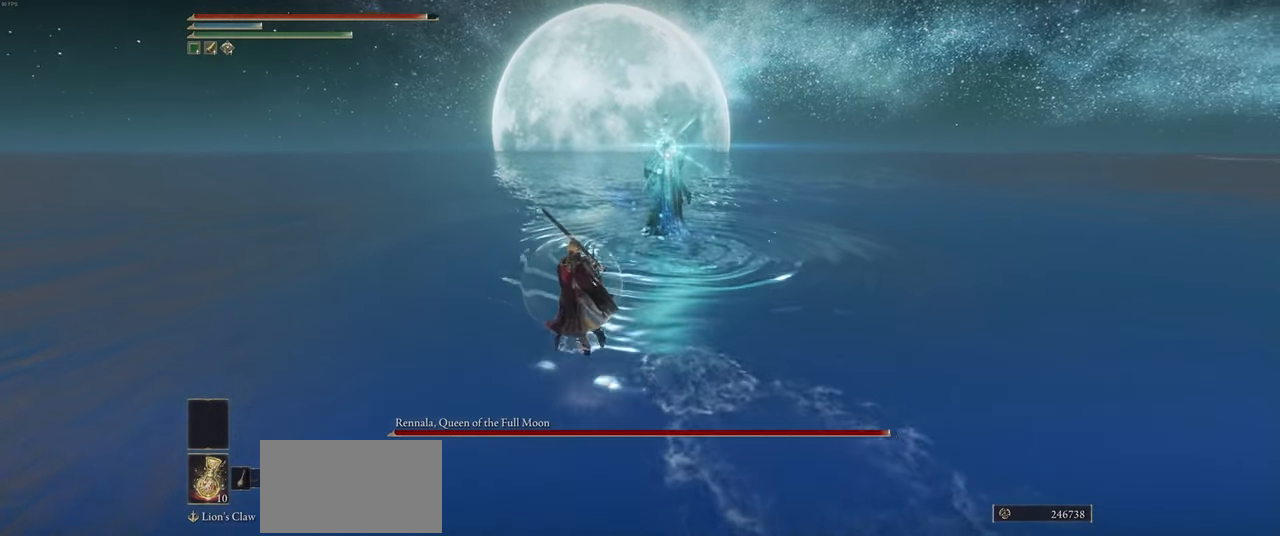
{"keys": ["a", "w"], "mouse": [], "events": []}
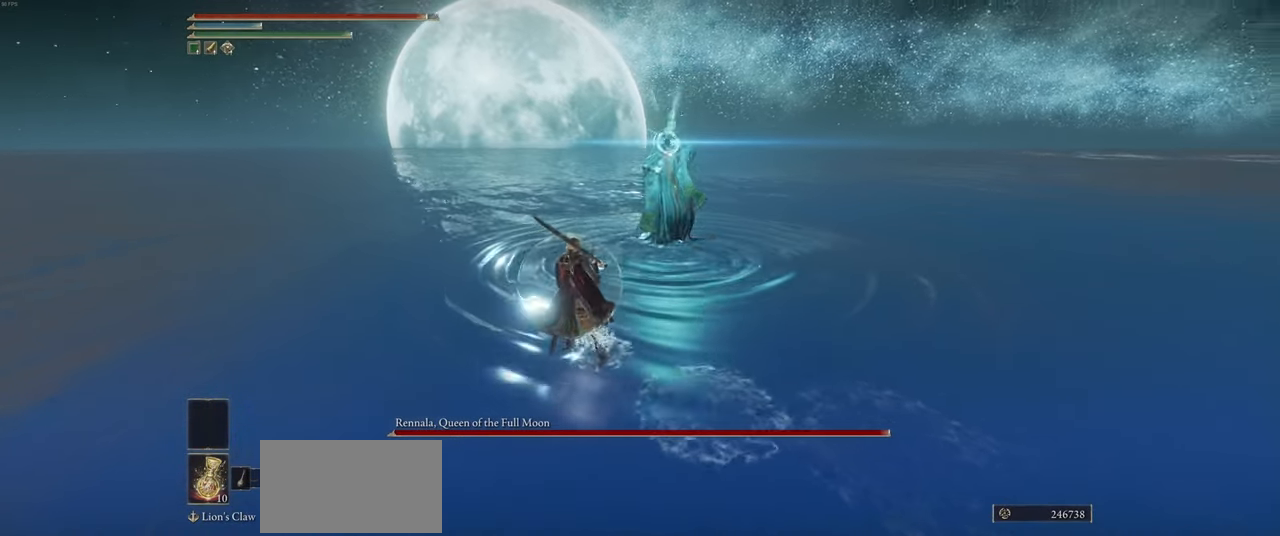
{"keys": ["a", "w"], "mouse": [], "events": [[66, "shift", "down"], [400, "shift", "up"]]}
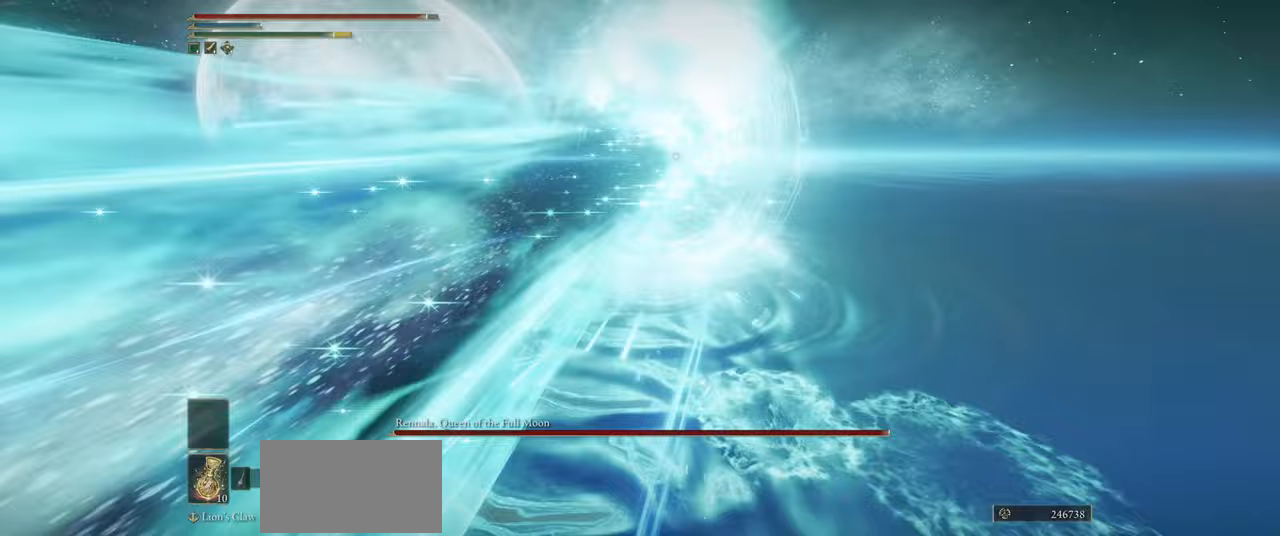
{"keys": ["a", "w"], "mouse": [], "events": [[200, "shift", "down"], [350, "shift", "up"]]}
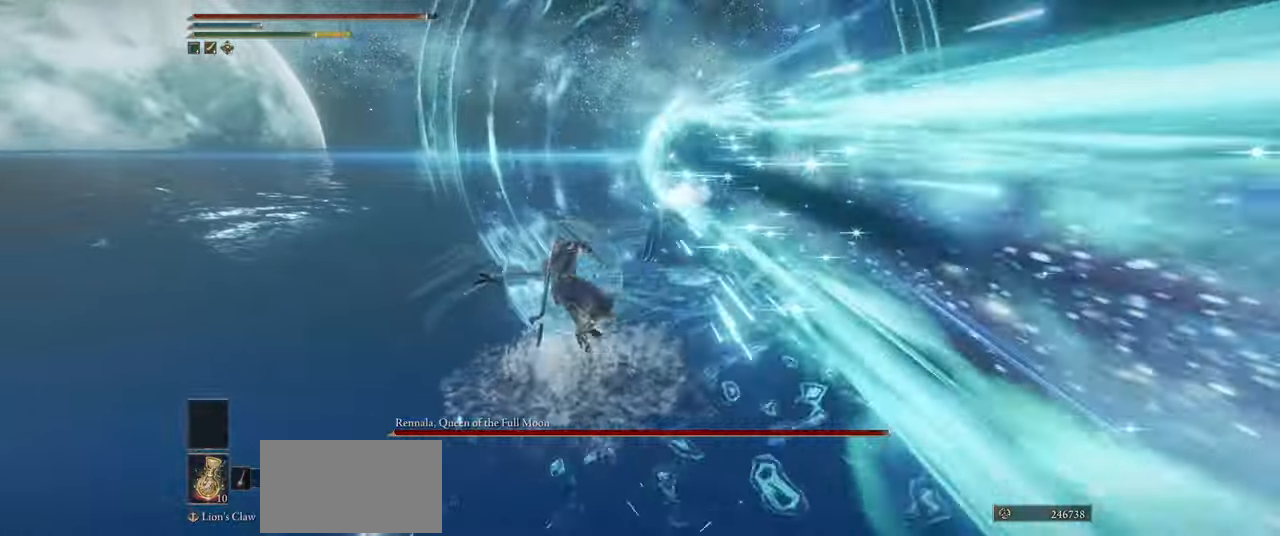
{"keys": ["a", "w"], "mouse": [], "events": []}
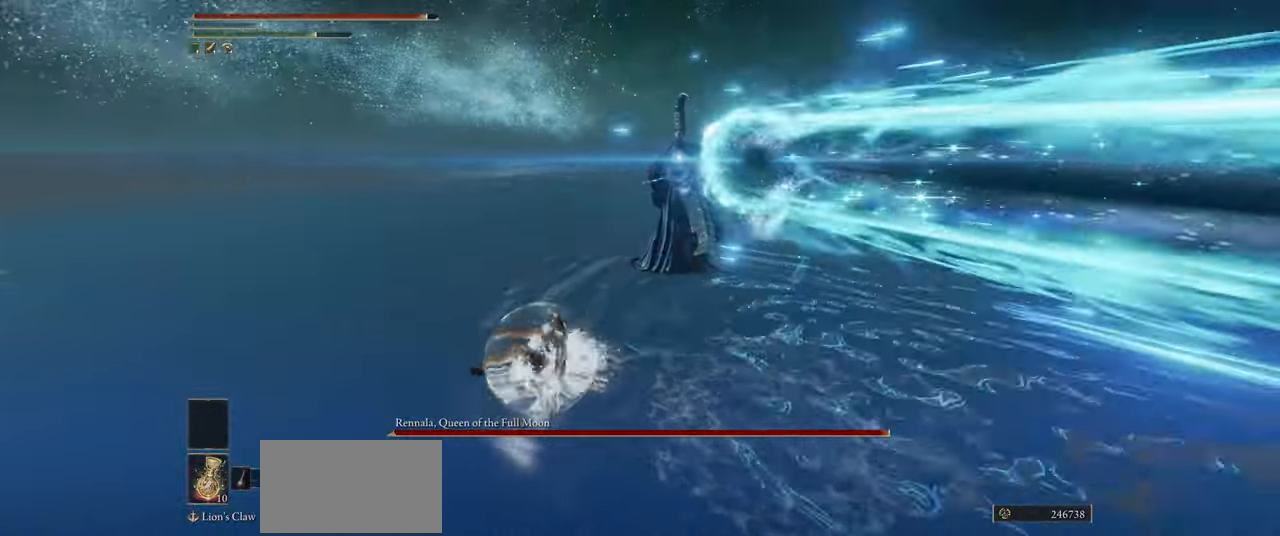
{"keys": ["w"], "mouse": [], "events": [[83, "a", "up"]]}
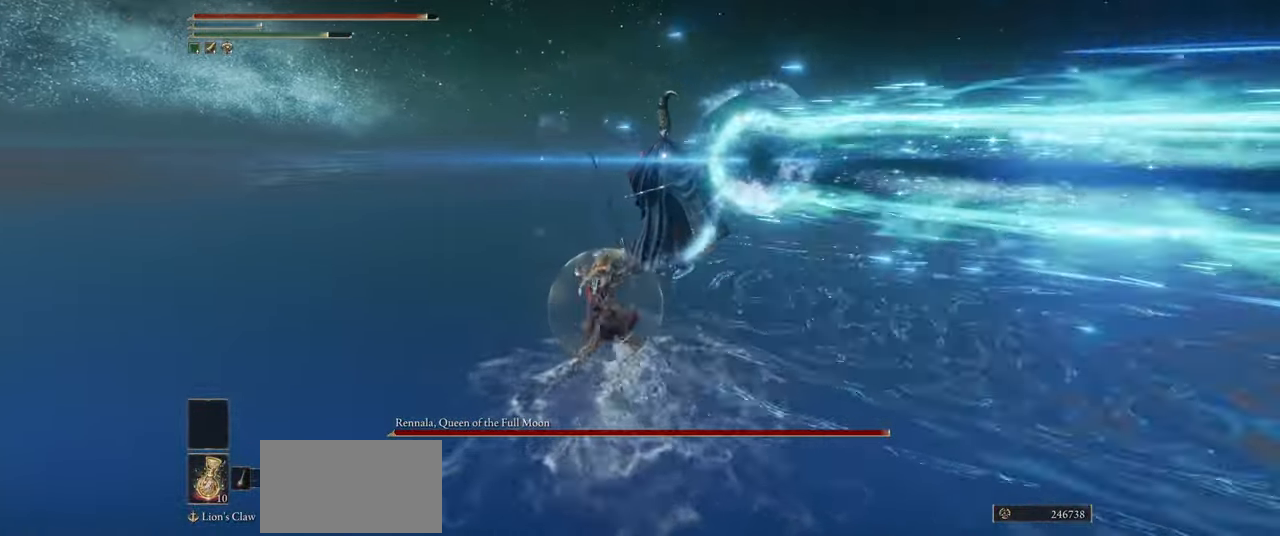
{"keys": ["w"], "mouse": [], "events": []}
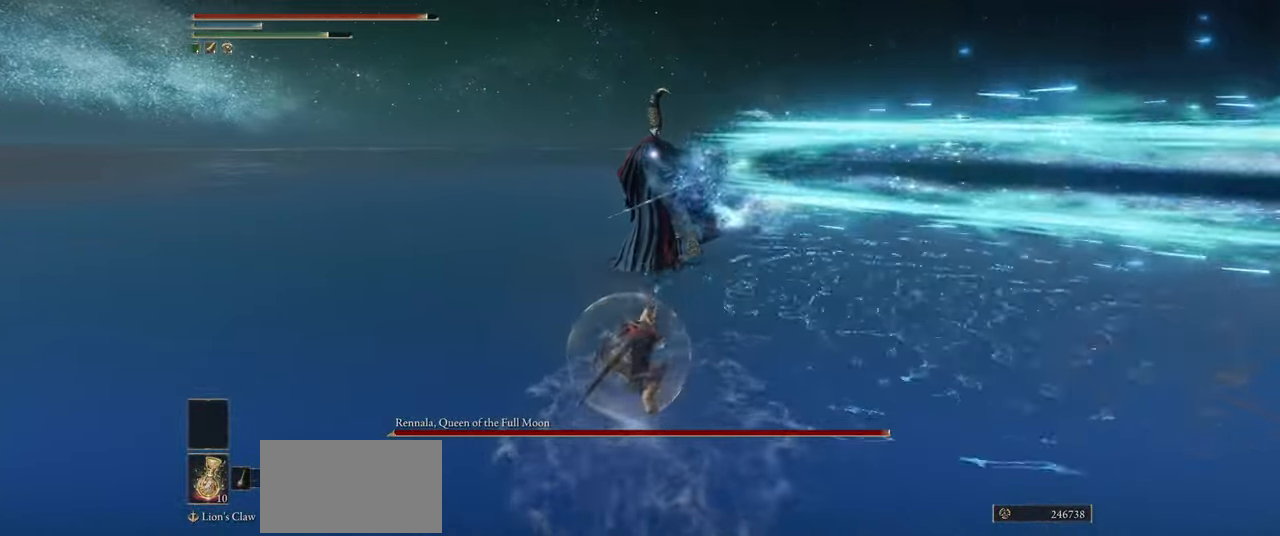
{"keys": ["w"], "mouse": [], "events": []}
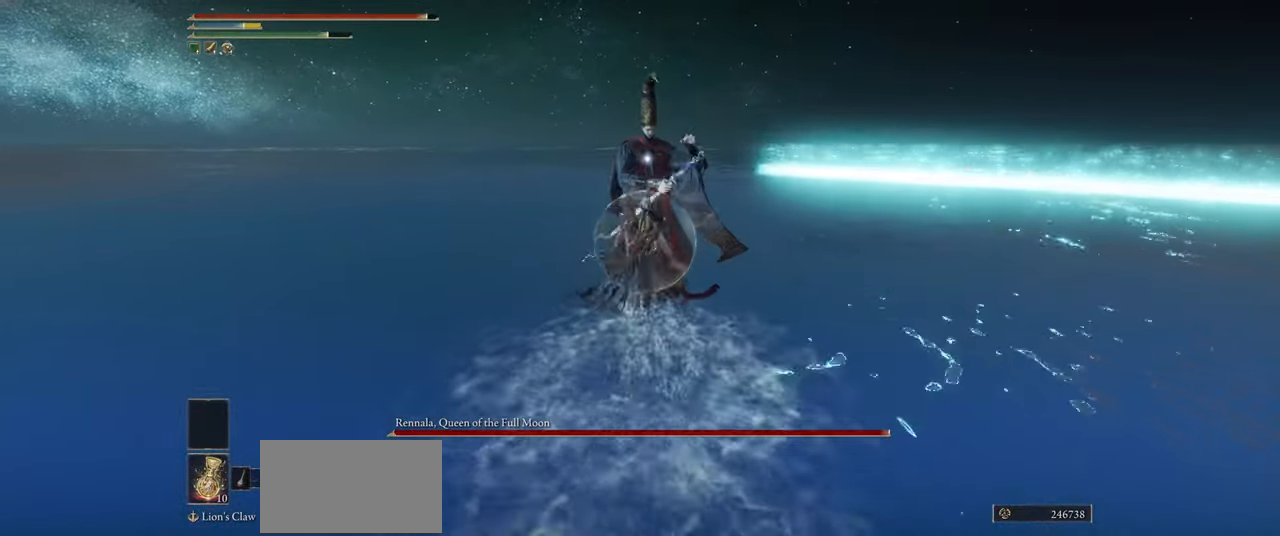
{"keys": ["w"], "mouse": ["wheel"], "events": [[450, "mouse_wheel", "down"]]}
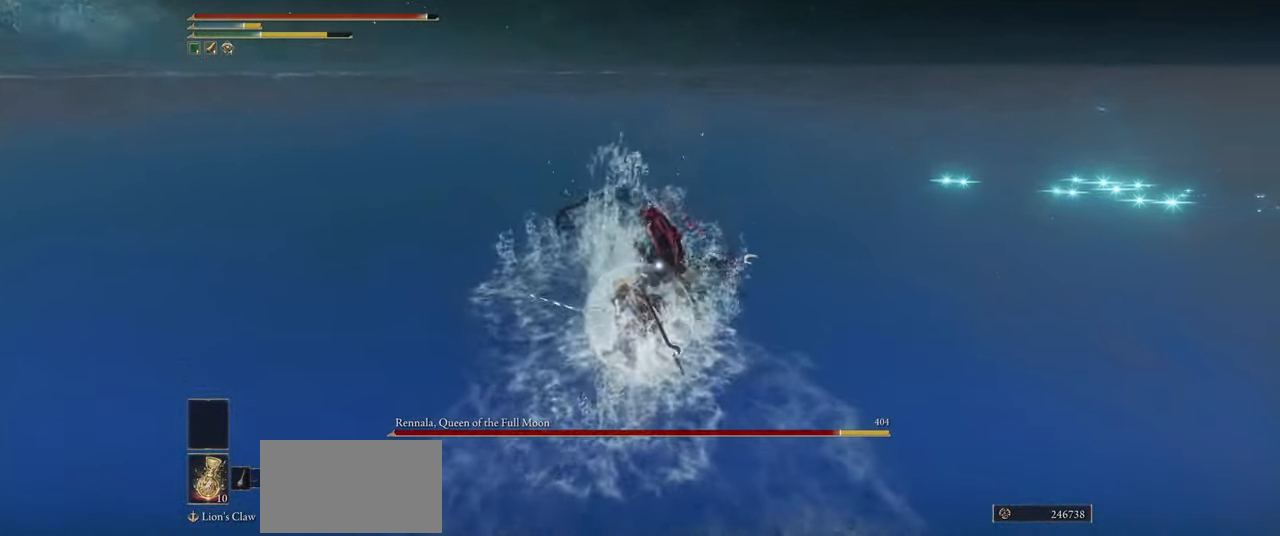
{"keys": ["w"], "mouse": ["wheel"], "events": []}
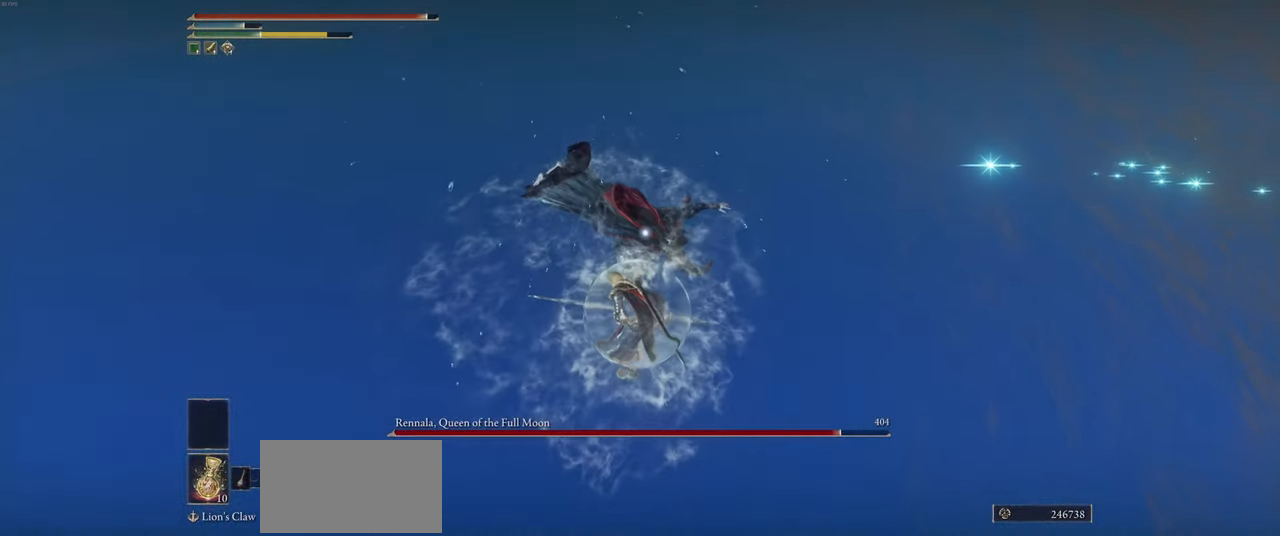
{"keys": [], "mouse": ["wheel"], "events": [[400, "w", "up"]]}
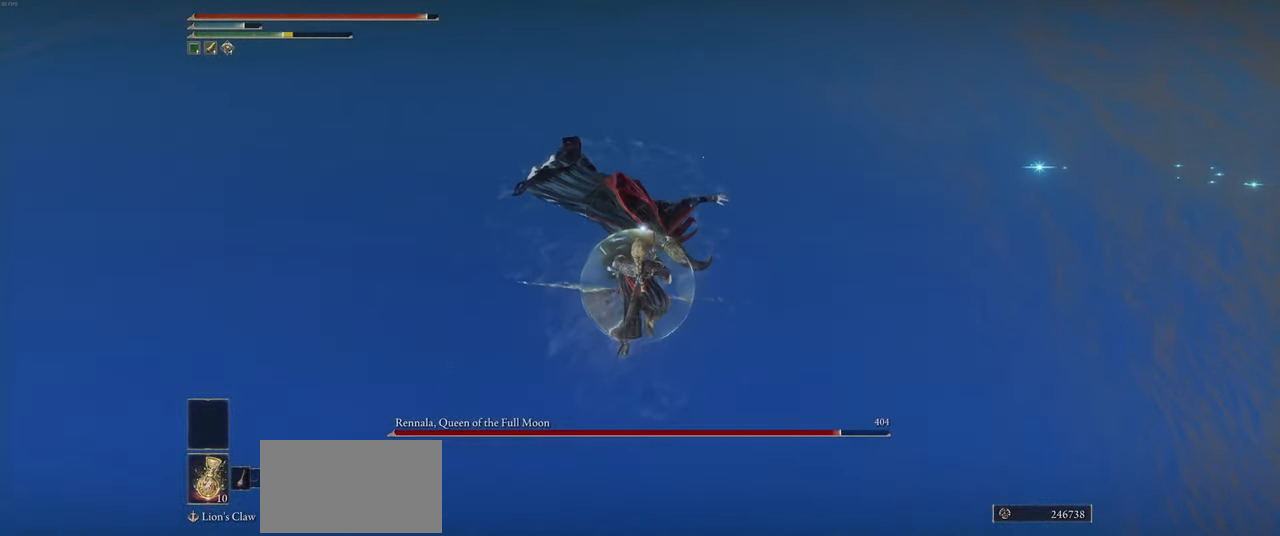
{"keys": [], "mouse": [], "events": [[433, "mouse_wheel", "up"]]}
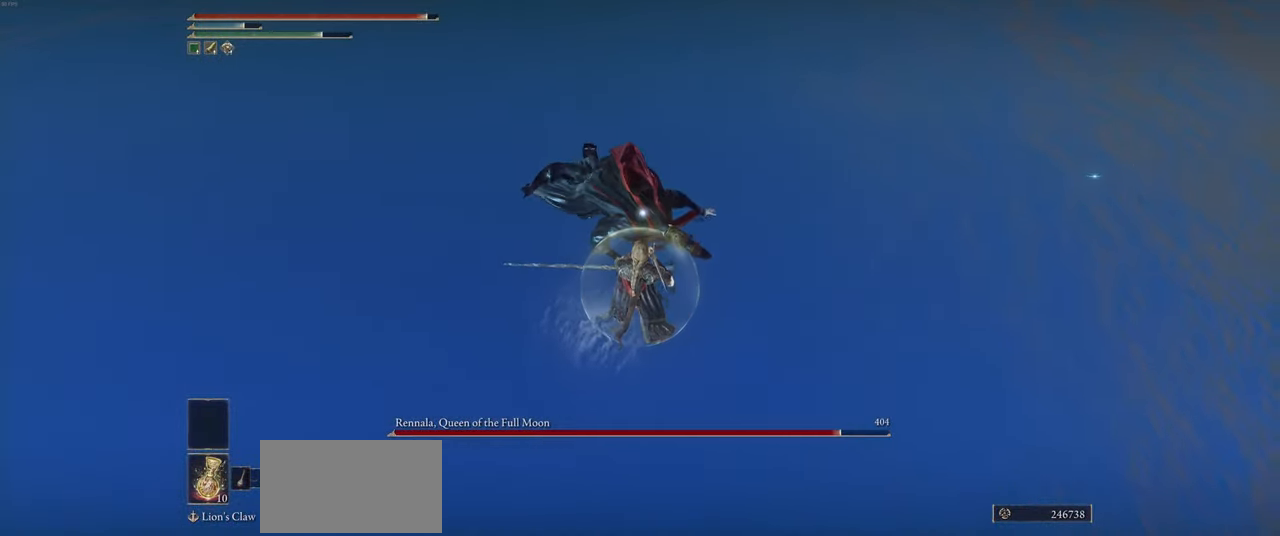
{"keys": [], "mouse": ["wheel"], "events": [[33, "mouse_wheel", "down"]]}
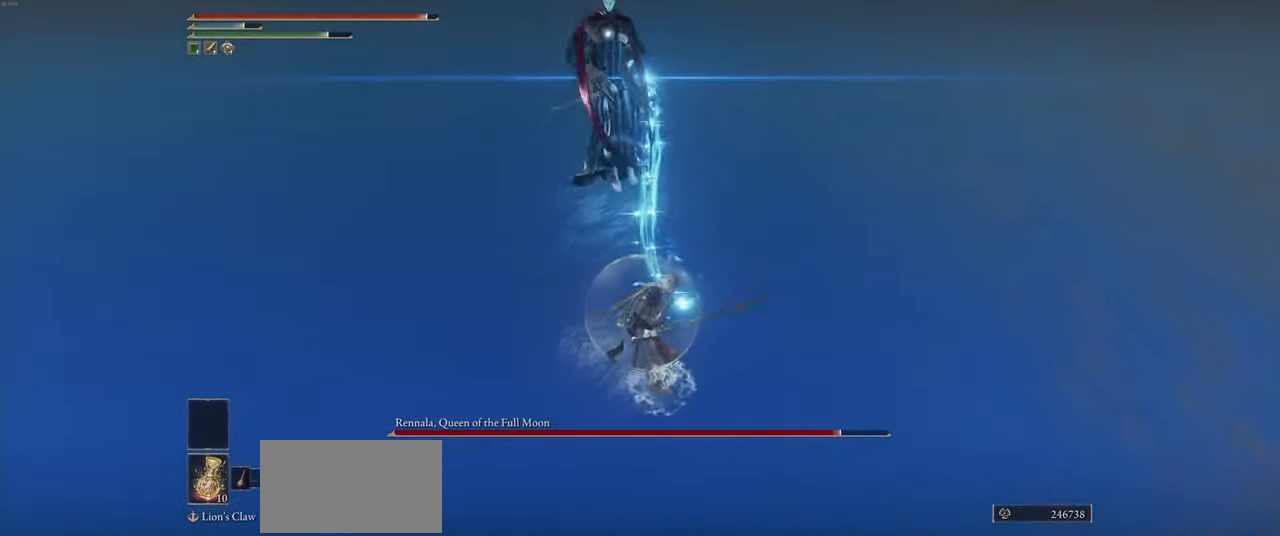
{"keys": ["w"], "mouse": [], "events": [[150, "w", "down"], [484, "mouse_wheel", "up"]]}